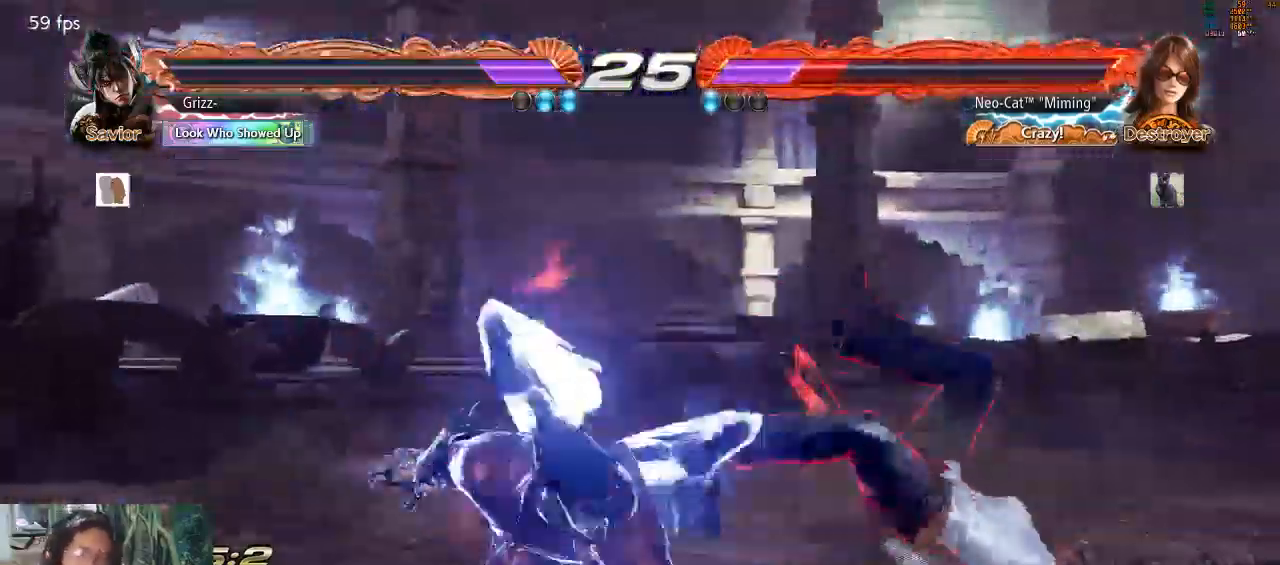
Gameplay with a controller (arcade stick); each line is a JSON object with the inputs held at the frame after it. "events" lists button and stick changes between this image and that frame as [ms after this image, input, new state], when the widget could be followed in between. Not read: L3 R3 START.
{"buttons": [], "left_stick": "center", "events": []}
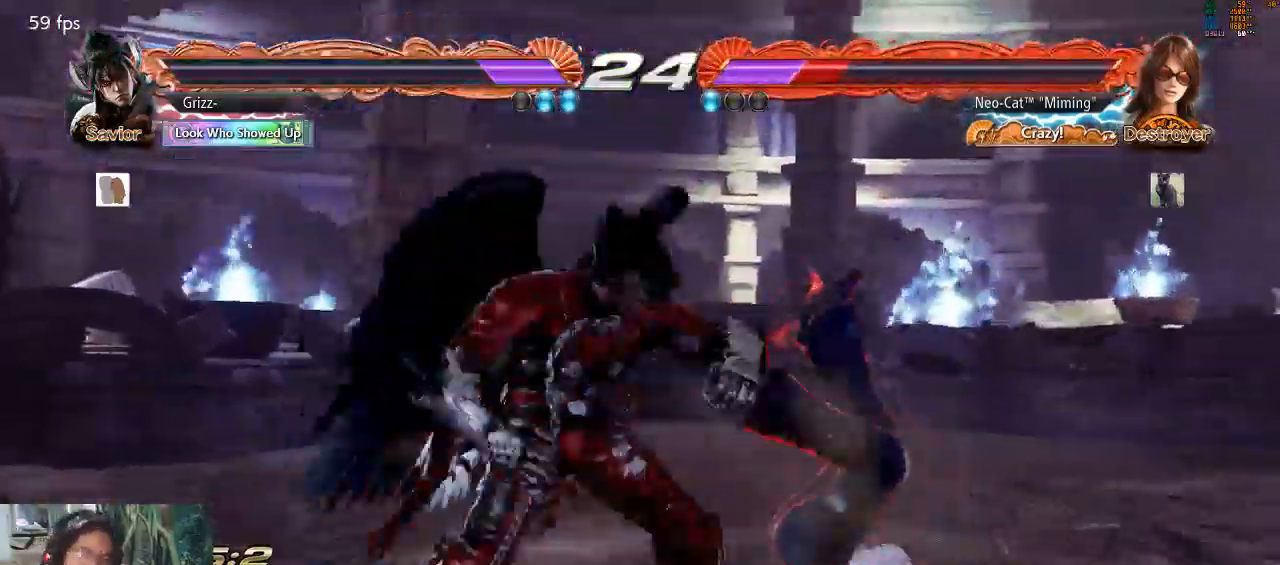
{"buttons": [], "left_stick": "right", "events": [[167, "left_stick", "right"]]}
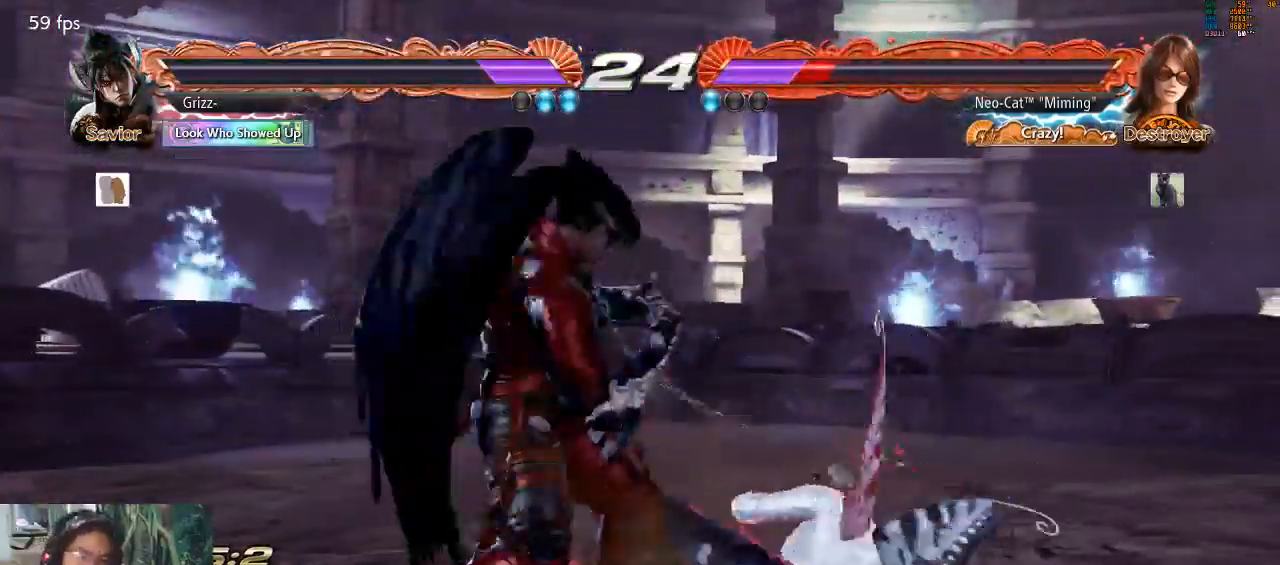
{"buttons": [], "left_stick": "right", "events": [[100, "left_stick", "center"], [433, "left_stick", "right"]]}
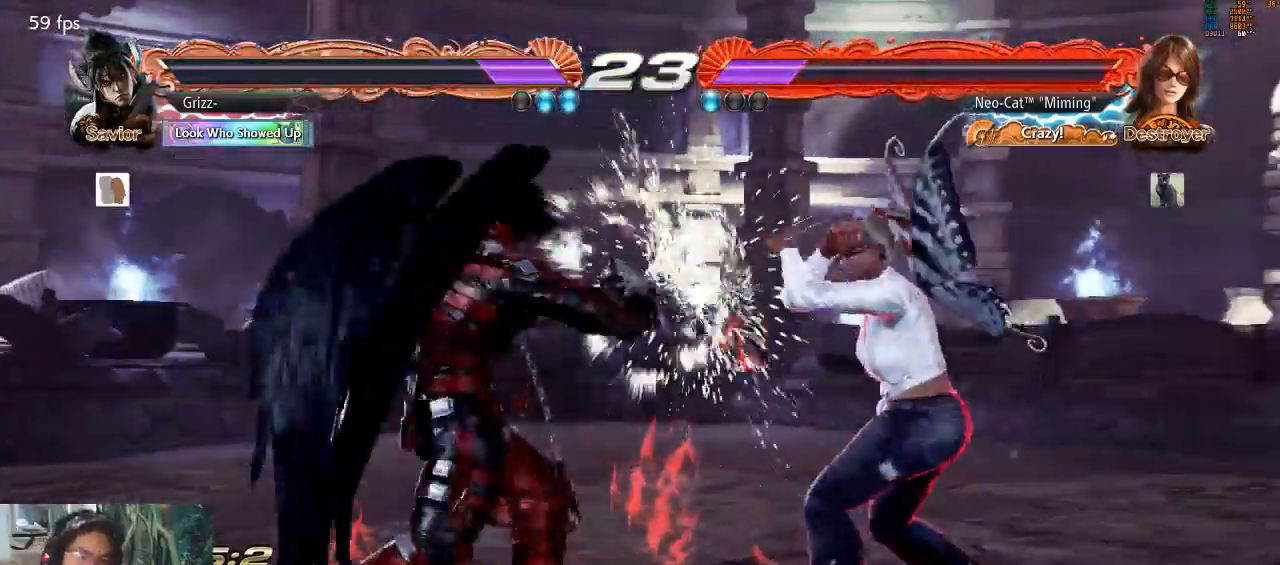
{"buttons": [], "left_stick": "center", "events": [[100, "left_stick", "center"], [133, "SQUARE", "down"], [200, "SQUARE", "up"], [233, "TRIANGLE", "down"], [267, "TRIANGLE", "up"]]}
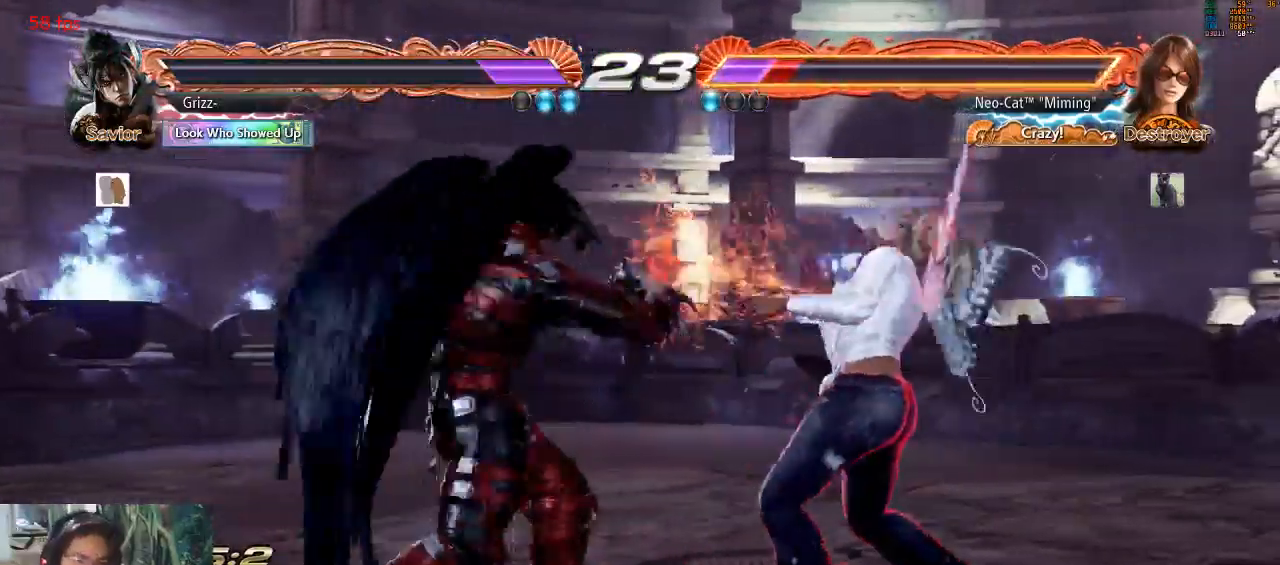
{"buttons": [], "left_stick": "down-right", "events": [[133, "left_stick", "right"], [500, "left_stick", "down-right"]]}
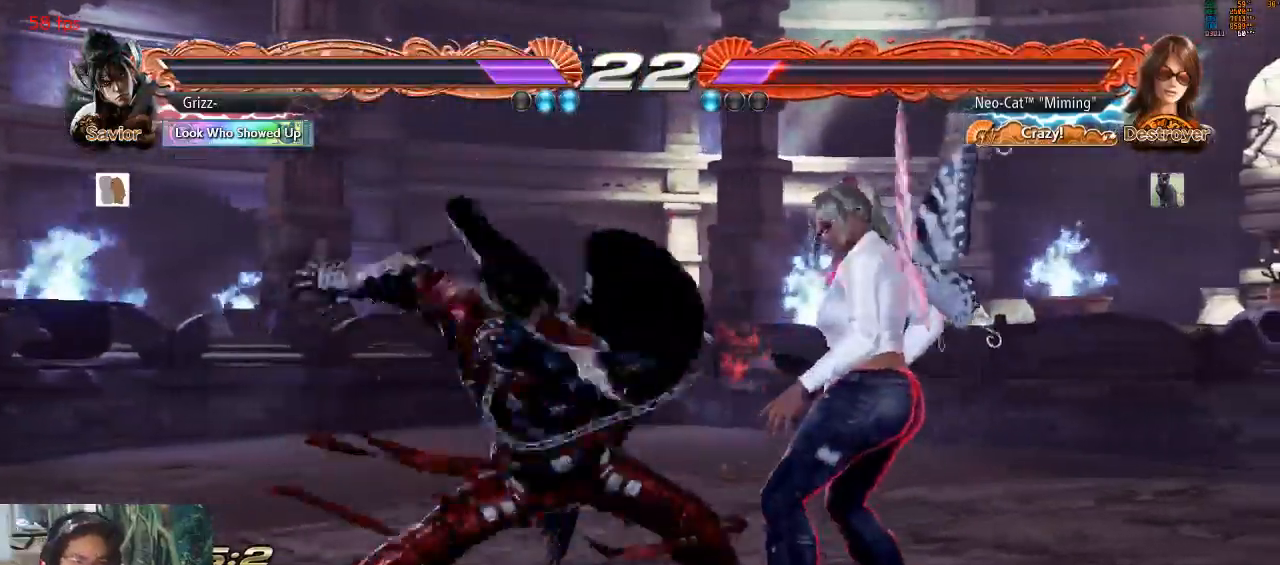
{"buttons": ["CIRCLE"], "left_stick": "center", "events": [[300, "left_stick", "center"], [333, "CIRCLE", "down"], [433, "CIRCLE", "up"], [467, "CIRCLE", "down"]]}
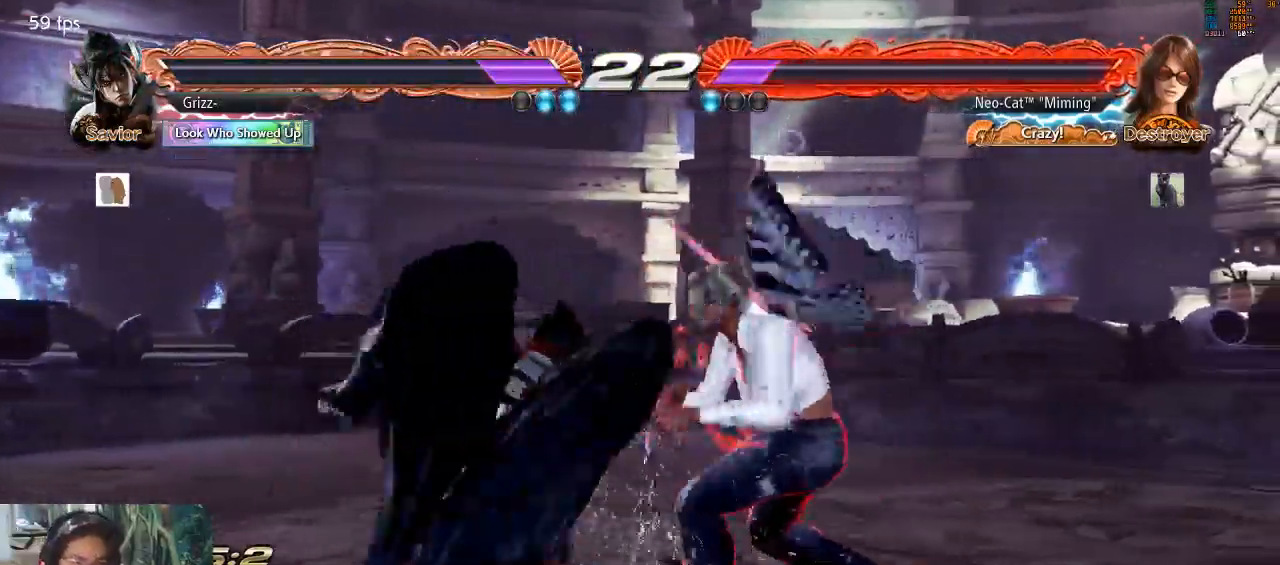
{"buttons": [], "left_stick": "center", "events": [[33, "CIRCLE", "up"], [67, "CIRCLE", "down"], [133, "CIRCLE", "up"]]}
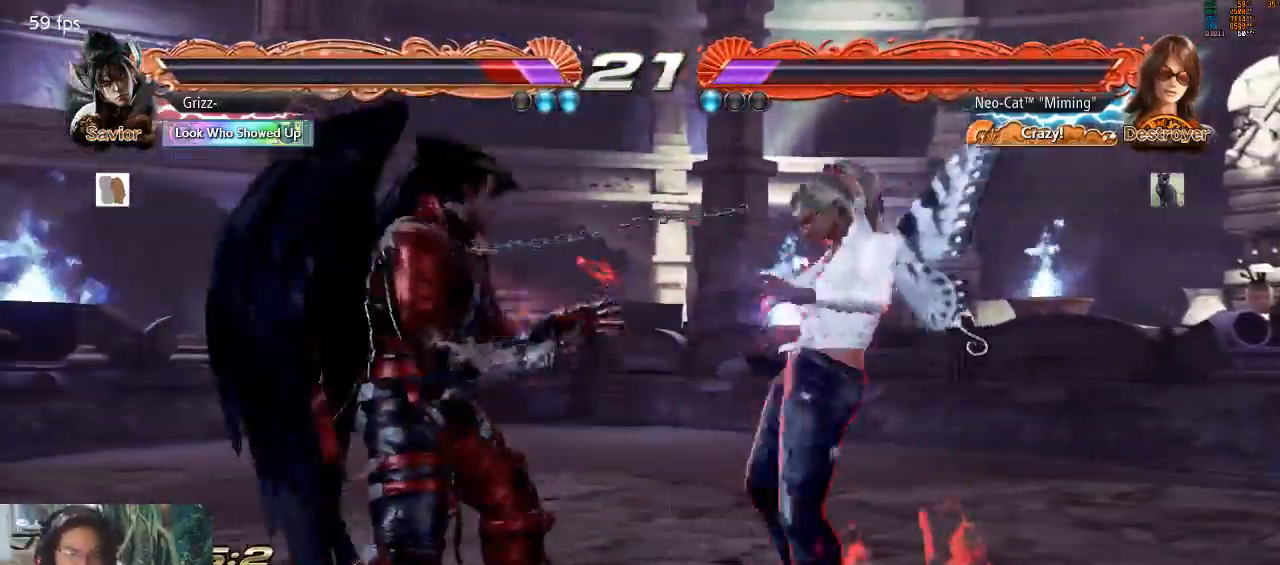
{"buttons": [], "left_stick": "center", "events": [[100, "left_stick", "right"], [500, "left_stick", "center"]]}
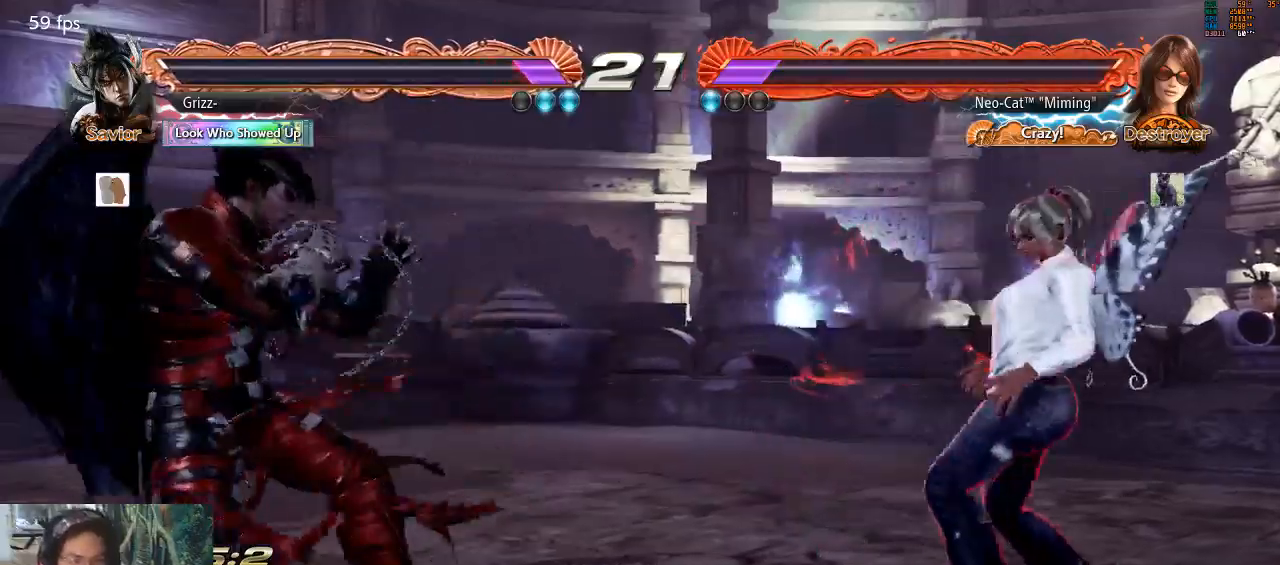
{"buttons": ["SQUARE"], "left_stick": "right", "events": [[33, "left_stick", "left"], [100, "left_stick", "center"], [167, "left_stick", "left"], [400, "left_stick", "right"], [500, "SQUARE", "down"]]}
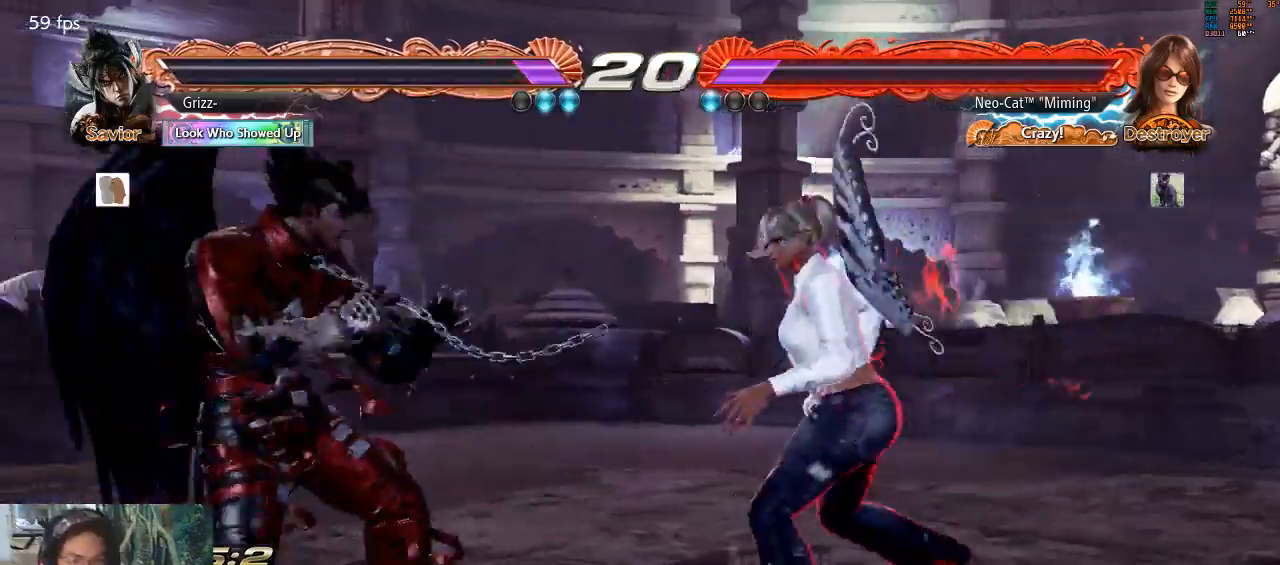
{"buttons": [], "left_stick": "center", "events": [[67, "SQUARE", "up"], [133, "left_stick", "left"], [467, "left_stick", "center"]]}
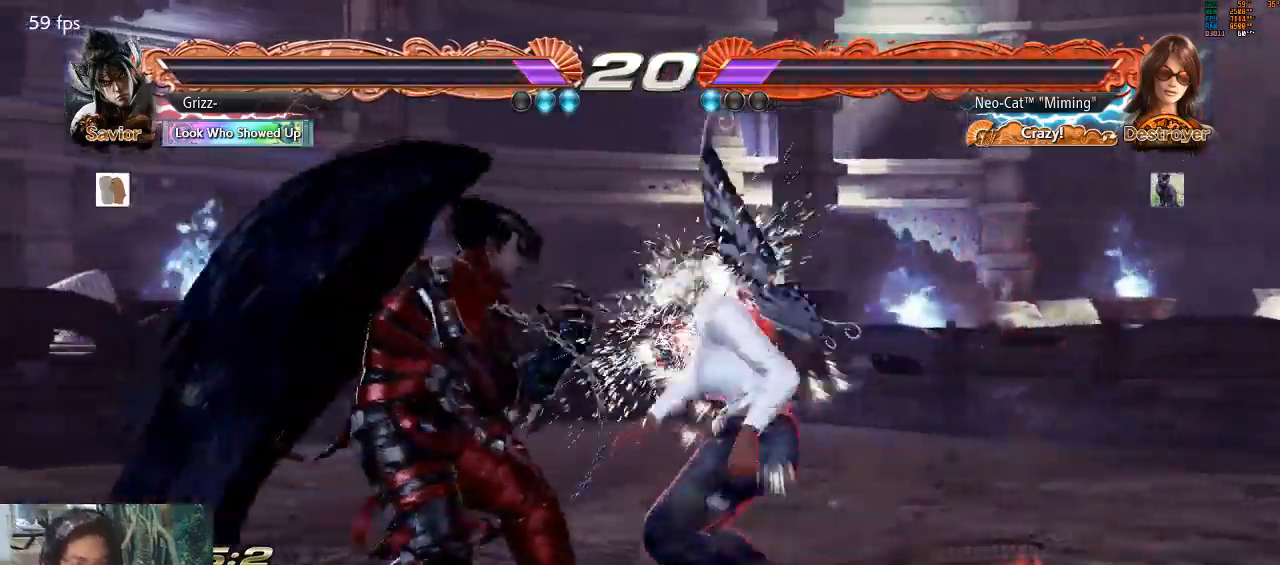
{"buttons": [], "left_stick": "center", "events": [[33, "SQUARE", "down"], [33, "TRIANGLE", "down"], [100, "SQUARE", "up"], [100, "TRIANGLE", "up"], [167, "SQUARE", "down"], [167, "TRIANGLE", "down"], [233, "SQUARE", "up"], [267, "TRIANGLE", "up"]]}
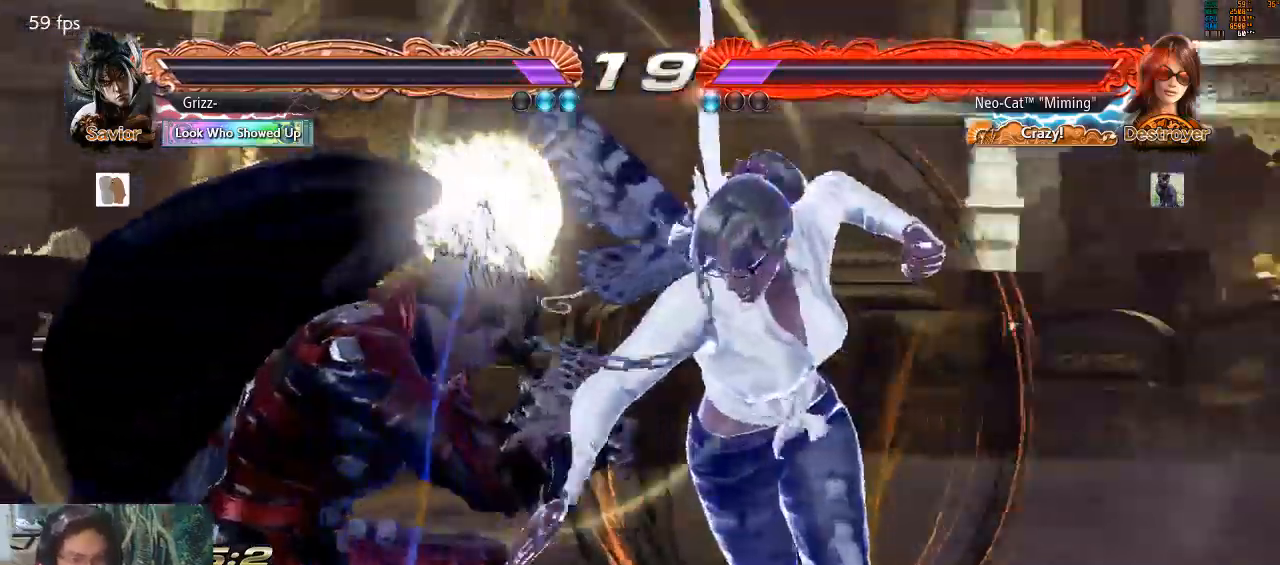
{"buttons": [], "left_stick": "center", "events": []}
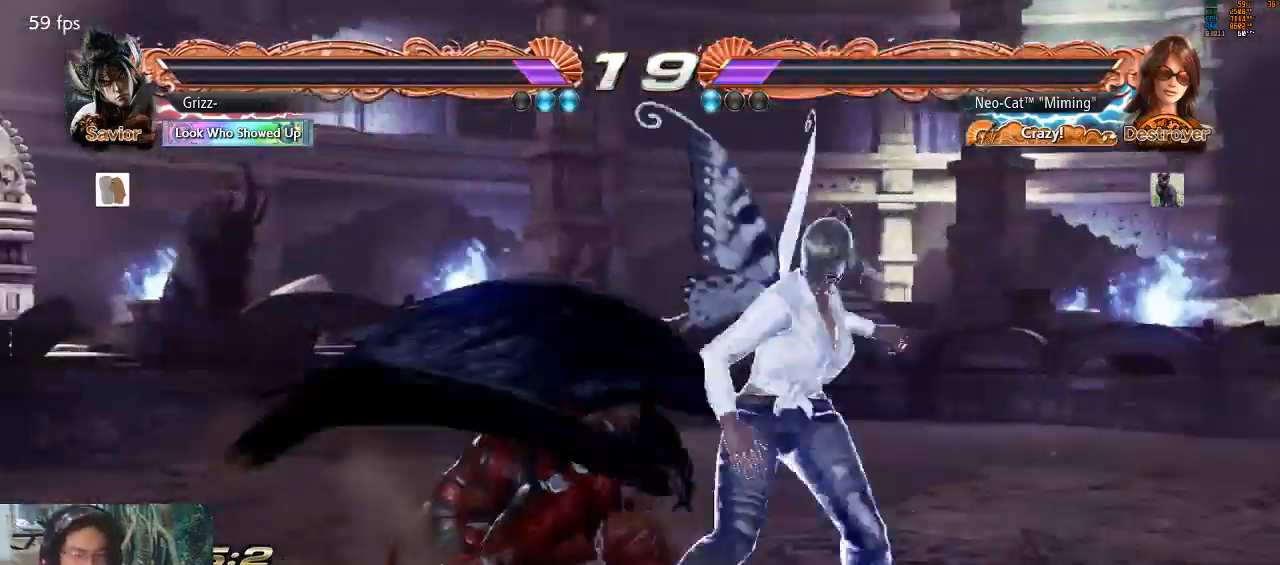
{"buttons": [], "left_stick": "center", "events": [[100, "SQUARE", "down"], [167, "SQUARE", "up"], [233, "CIRCLE", "down"], [267, "CIRCLE", "up"]]}
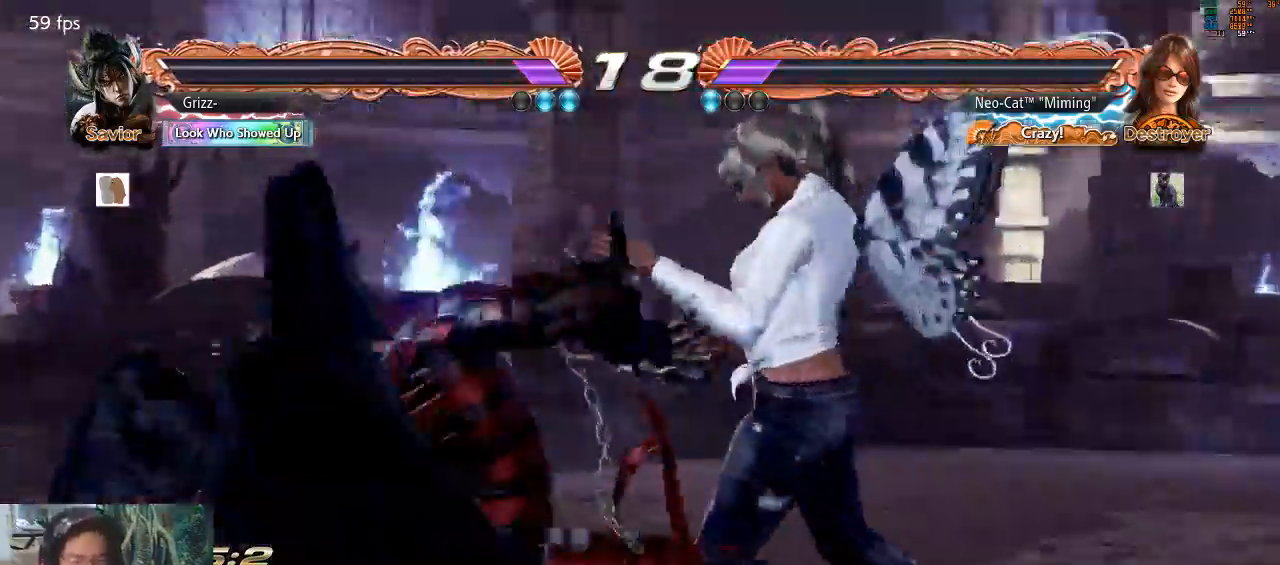
{"buttons": [], "left_stick": "left", "events": [[300, "left_stick", "right"], [367, "left_stick", "center"], [433, "SQUARE", "down"], [433, "TRIANGLE", "down"], [467, "SQUARE", "up"], [467, "left_stick", "left"], [500, "TRIANGLE", "up"]]}
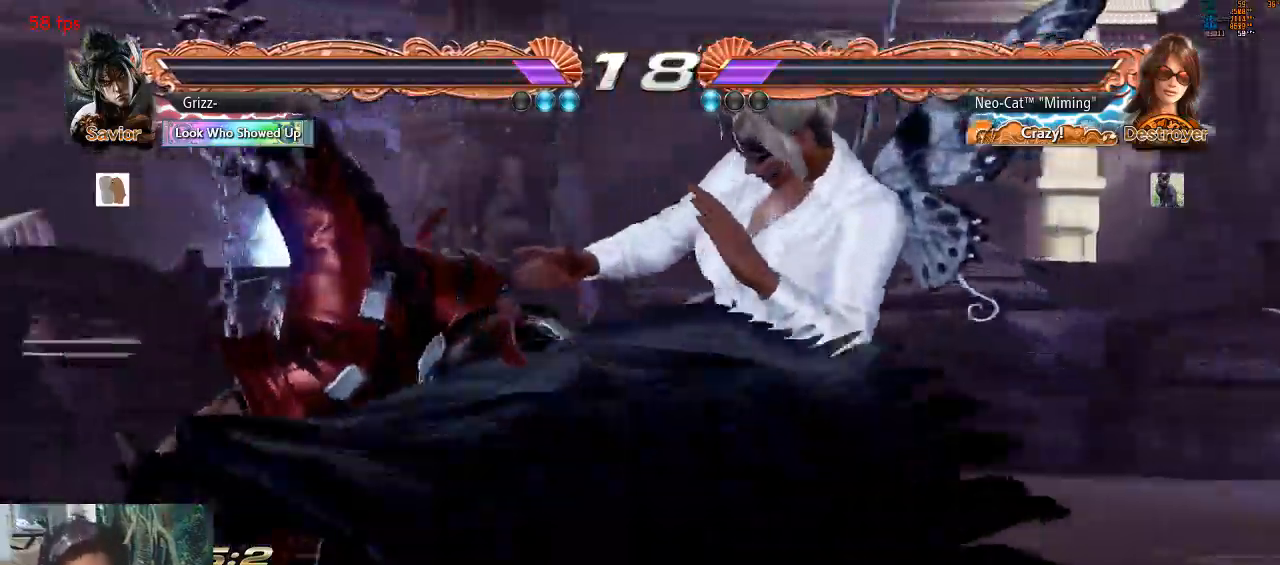
{"buttons": ["SQUARE", "TRIANGLE"], "left_stick": "center", "events": [[33, "left_stick", "center"], [67, "SQUARE", "down"], [67, "TRIANGLE", "down"], [133, "SQUARE", "up"], [133, "TRIANGLE", "up"], [233, "SQUARE", "down"], [233, "TRIANGLE", "down"], [300, "SQUARE", "up"], [300, "TRIANGLE", "up"], [333, "TRIANGLE", "down"], [367, "SQUARE", "down"], [433, "SQUARE", "up"], [433, "TRIANGLE", "up"], [500, "SQUARE", "down"], [500, "TRIANGLE", "down"]]}
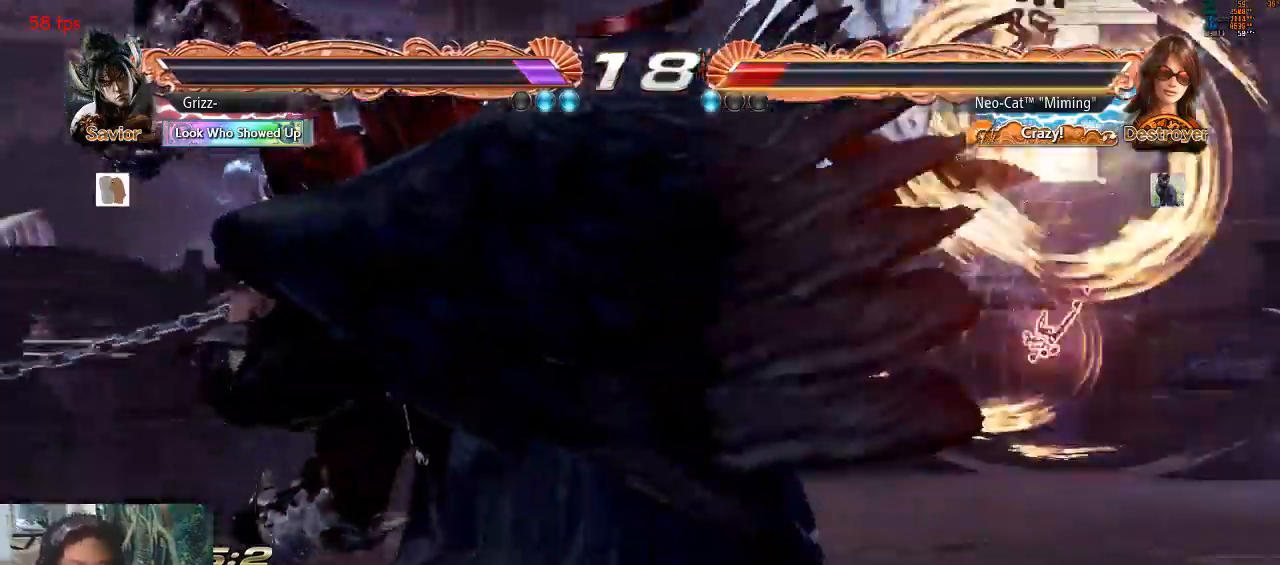
{"buttons": [], "left_stick": "center", "events": [[67, "SQUARE", "up"], [100, "left_stick", "right"], [133, "SQUARE", "down"], [233, "SQUARE", "up"], [233, "TRIANGLE", "up"], [267, "left_stick", "down-right"], [333, "TRIANGLE", "down"], [400, "left_stick", "center"], [433, "TRIANGLE", "up"]]}
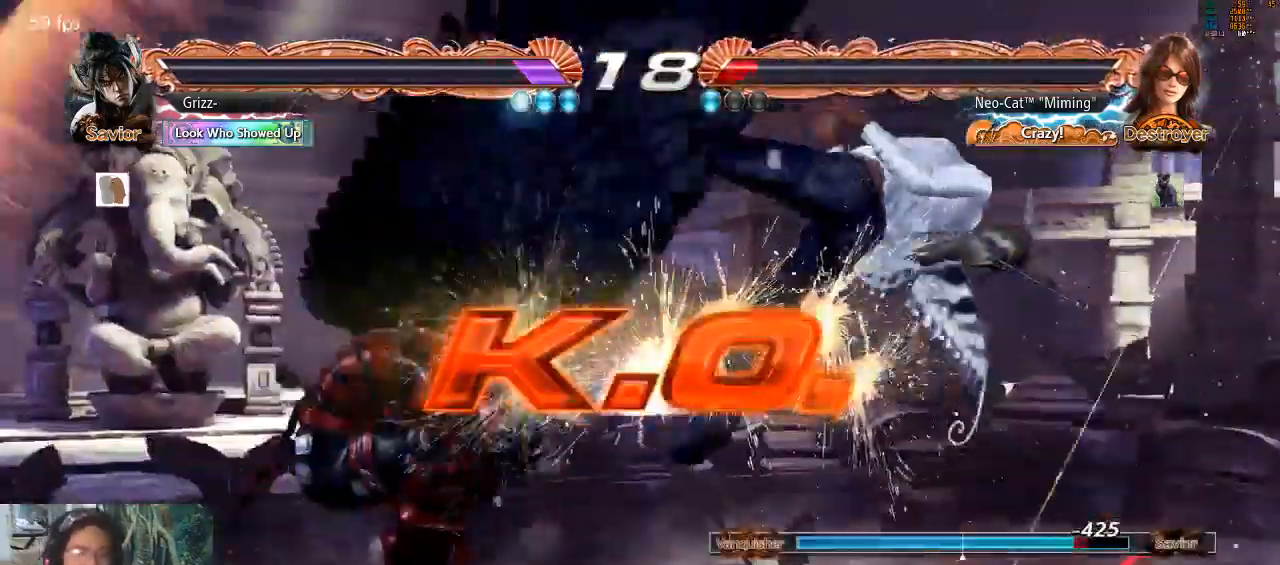
{"buttons": [], "left_stick": "center", "events": []}
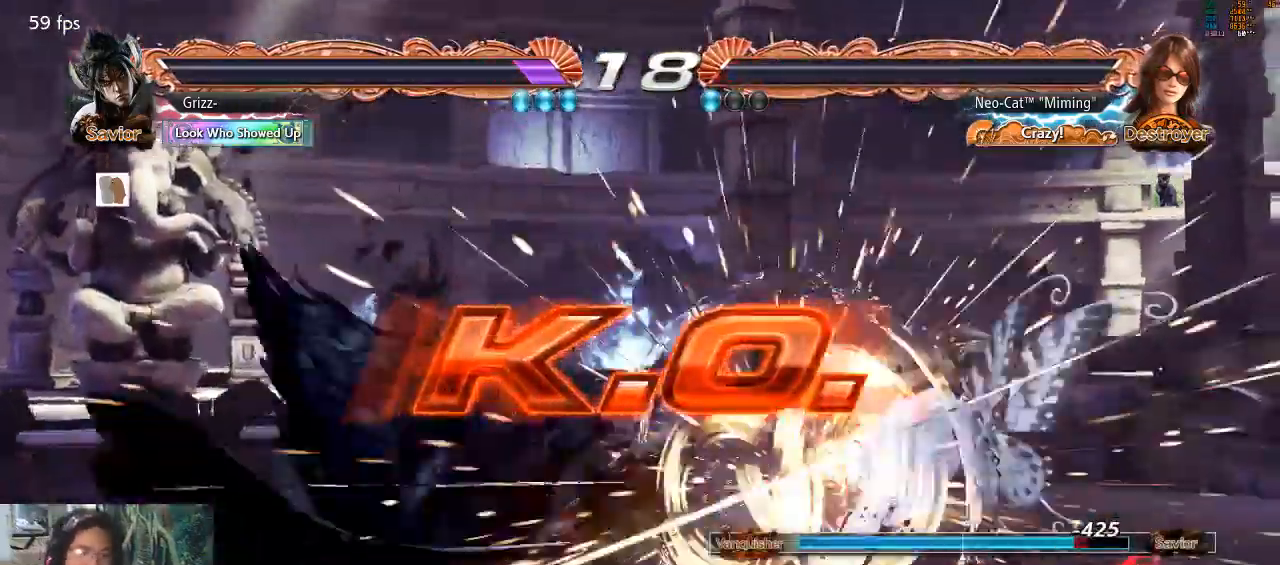
{"buttons": [], "left_stick": "center", "events": []}
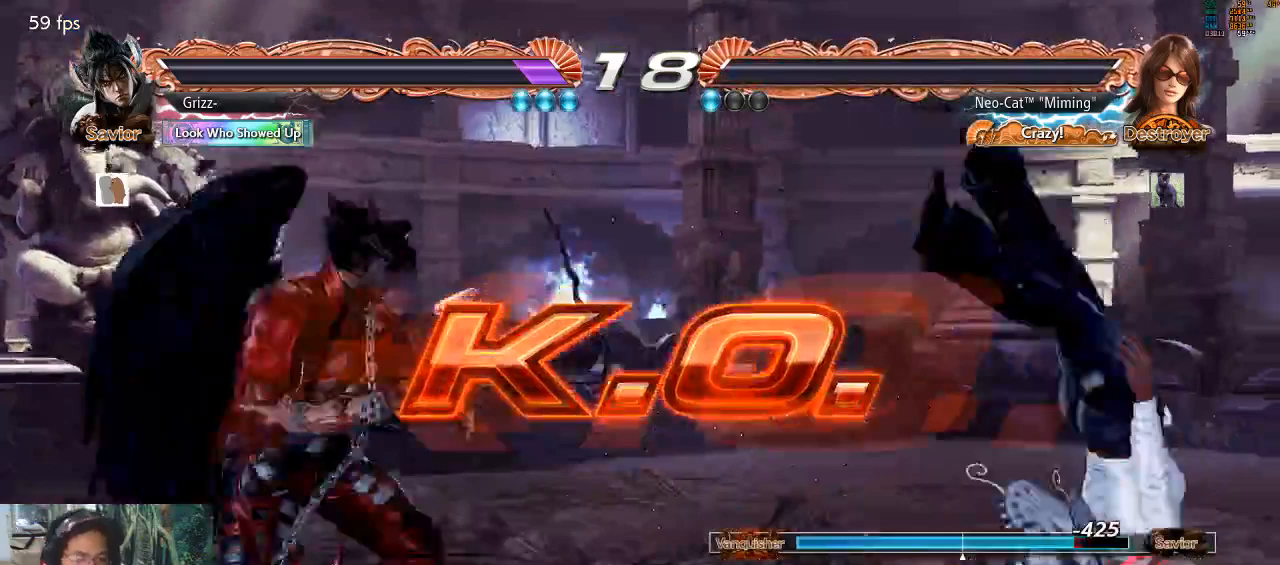
{"buttons": [], "left_stick": "center", "events": []}
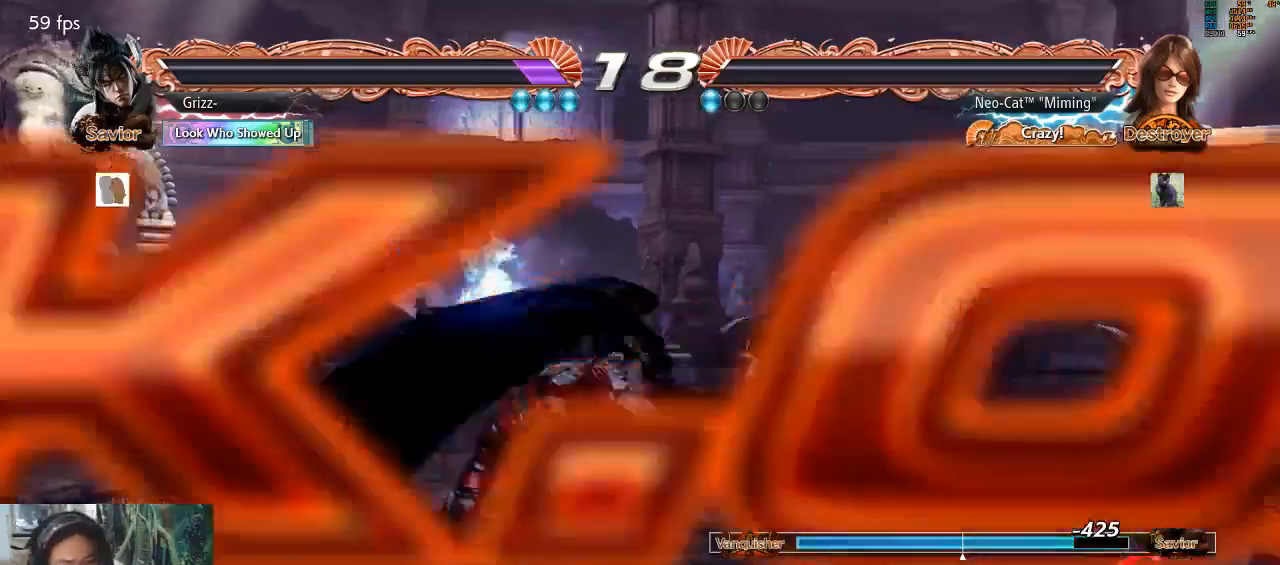
{"buttons": [], "left_stick": "center", "events": []}
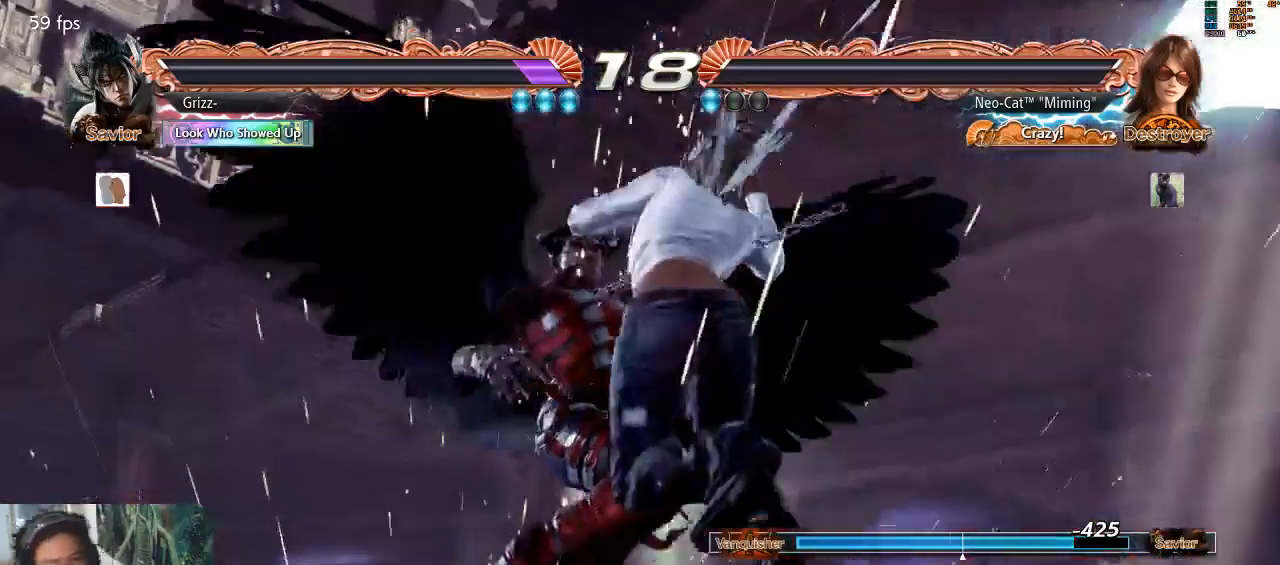
{"buttons": ["CROSS"], "left_stick": "center", "events": [[33, "CROSS", "down"], [167, "CROSS", "up"], [200, "CROSS", "down"], [300, "CROSS", "up"], [333, "CROSS", "down"], [433, "CROSS", "up"], [500, "CROSS", "down"]]}
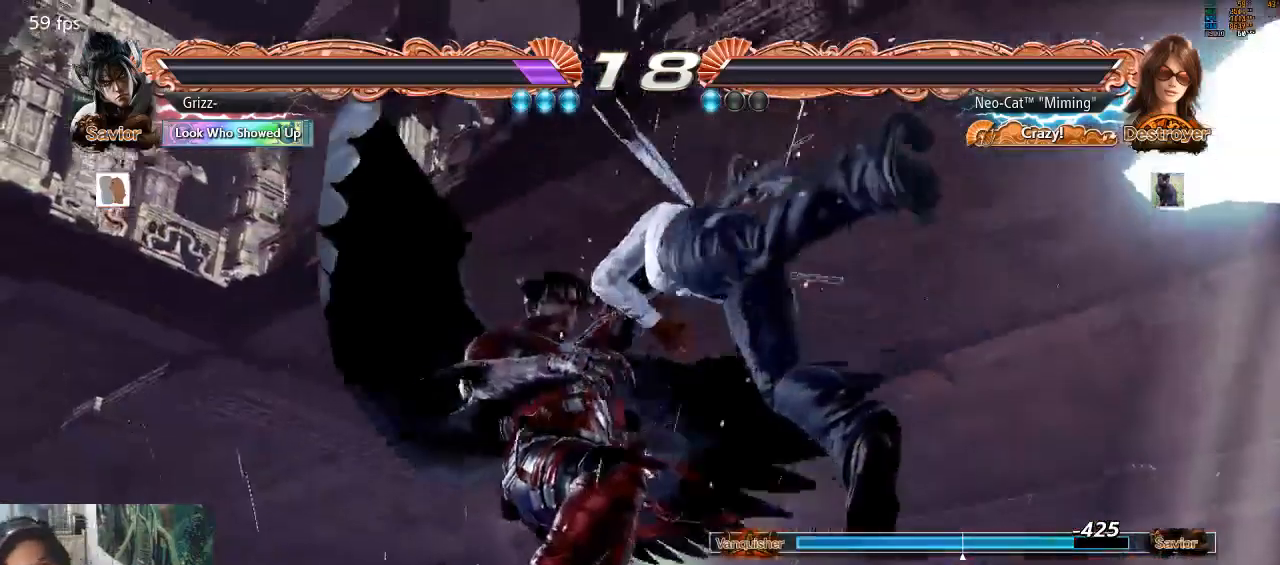
{"buttons": ["CROSS"], "left_stick": "center", "events": [[100, "CROSS", "up"], [133, "CROSS", "down"], [233, "CROSS", "up"], [300, "CROSS", "down"]]}
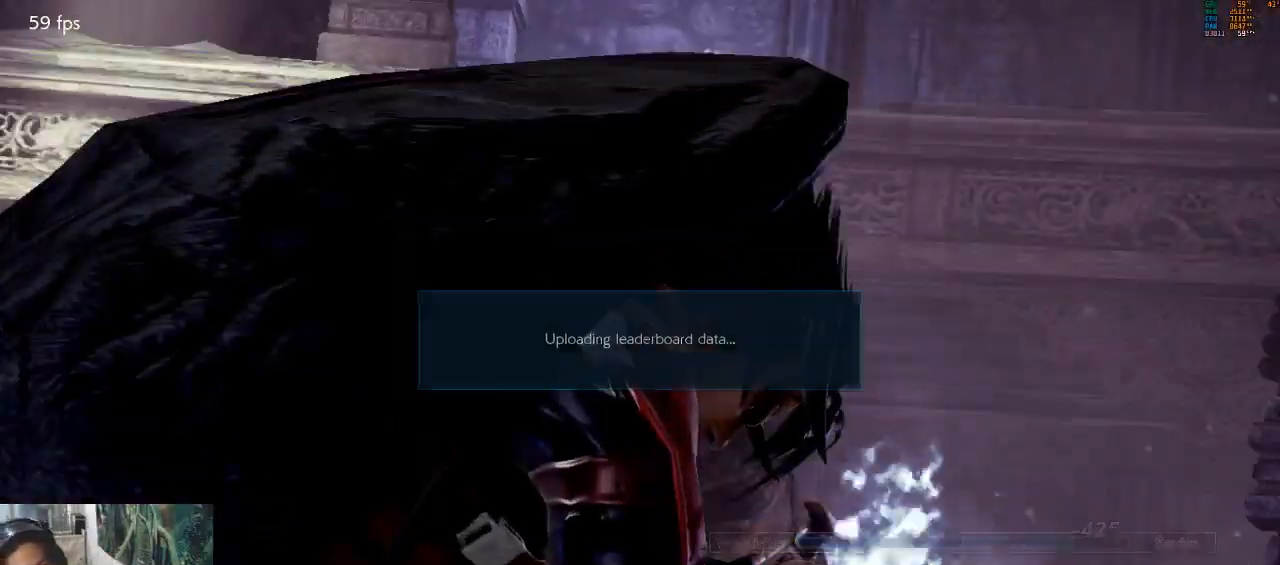
{"buttons": ["CROSS"], "left_stick": "center", "events": [[233, "CROSS", "up"], [267, "CROSS", "down"]]}
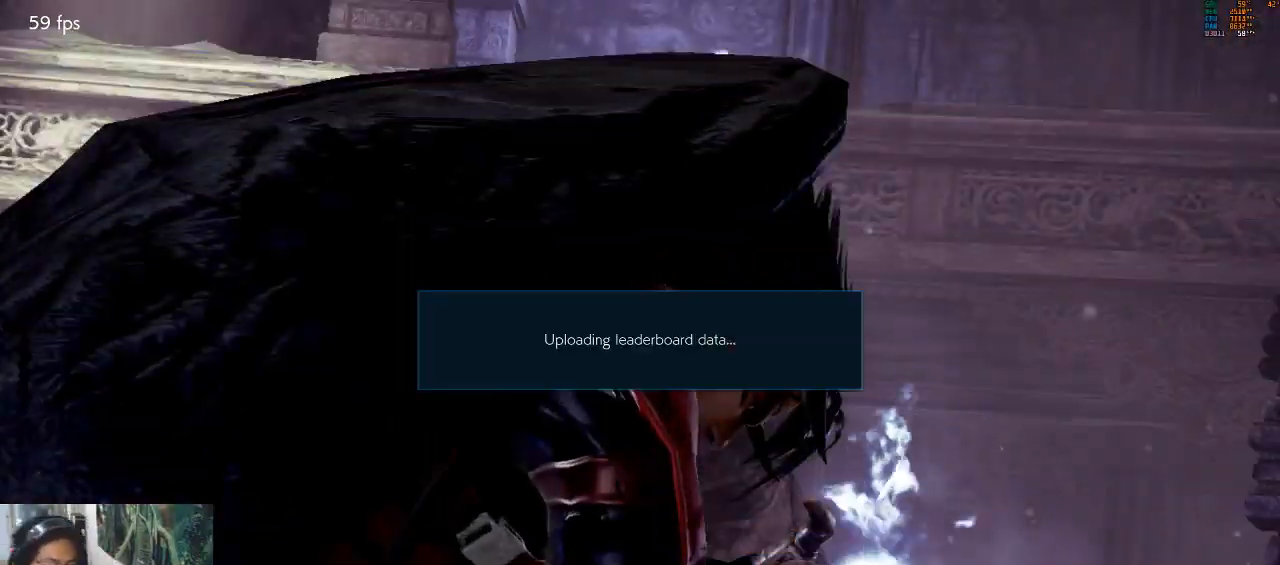
{"buttons": ["CROSS"], "left_stick": "center", "events": []}
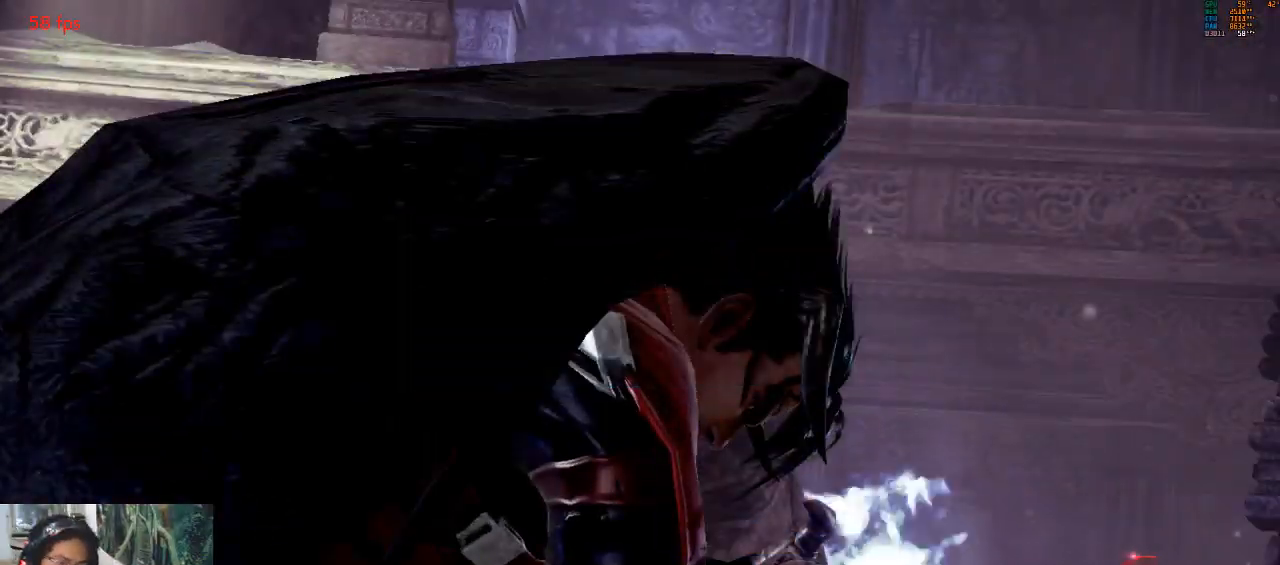
{"buttons": ["CROSS"], "left_stick": "center", "events": [[233, "CROSS", "up"], [300, "CROSS", "down"], [433, "CROSS", "up"], [467, "CROSS", "down"]]}
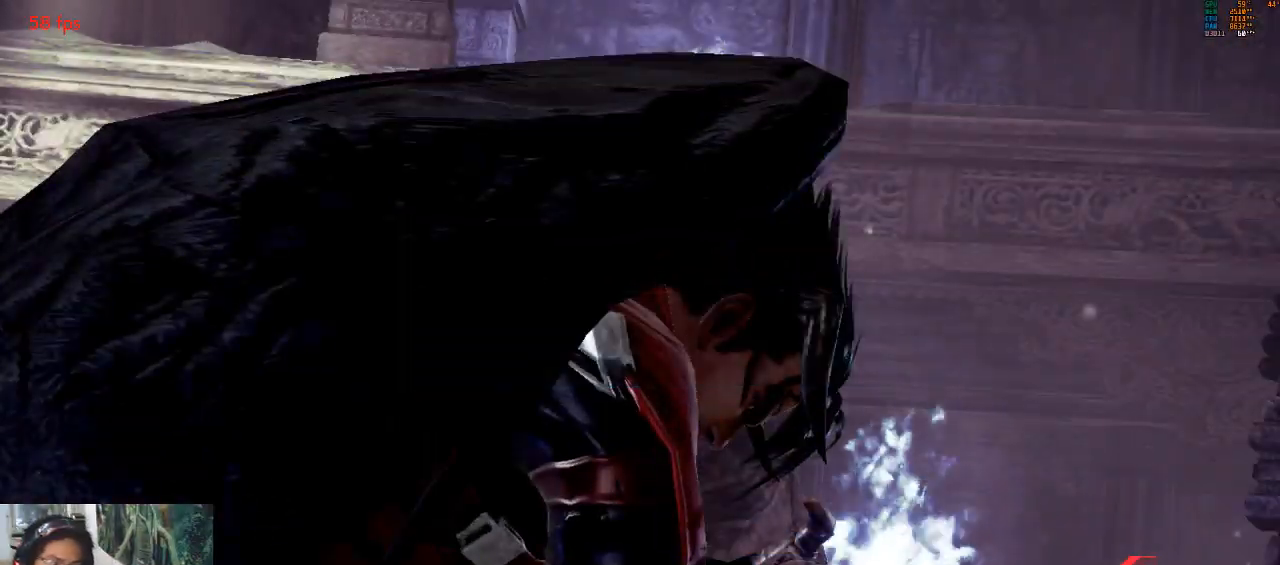
{"buttons": ["CROSS"], "left_stick": "center", "events": [[67, "CROSS", "up"], [133, "CROSS", "down"], [267, "CROSS", "up"], [300, "CROSS", "down"], [433, "CROSS", "up"], [467, "CROSS", "down"]]}
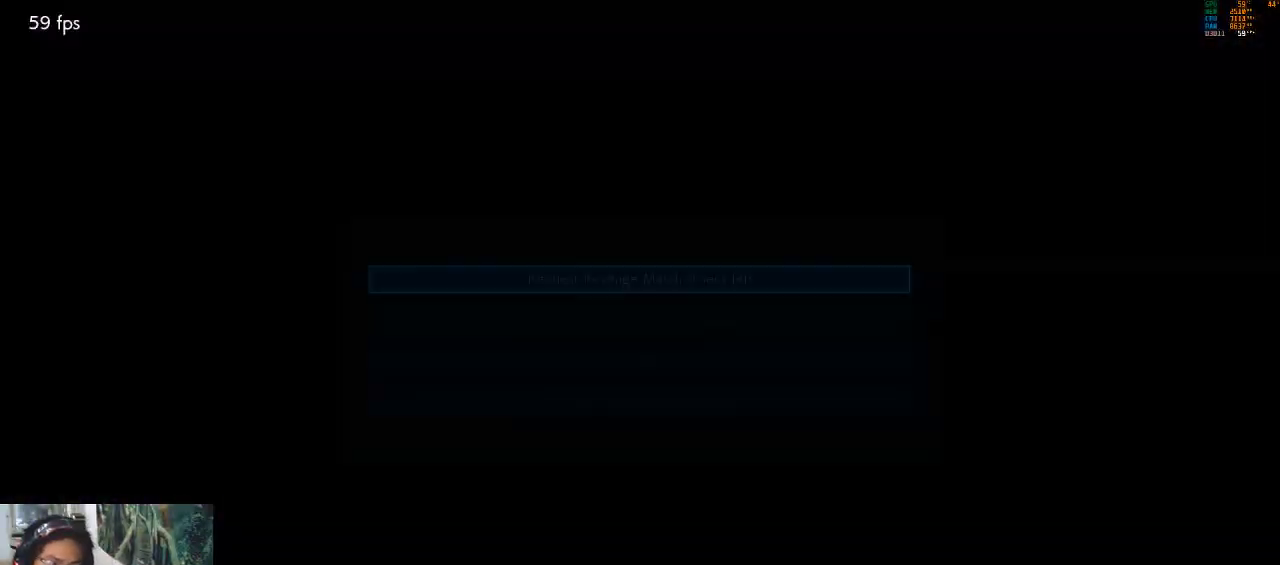
{"buttons": ["CROSS"], "left_stick": "center", "events": [[267, "CROSS", "up"], [300, "CROSS", "down"], [400, "CROSS", "up"], [433, "CROSS", "down"]]}
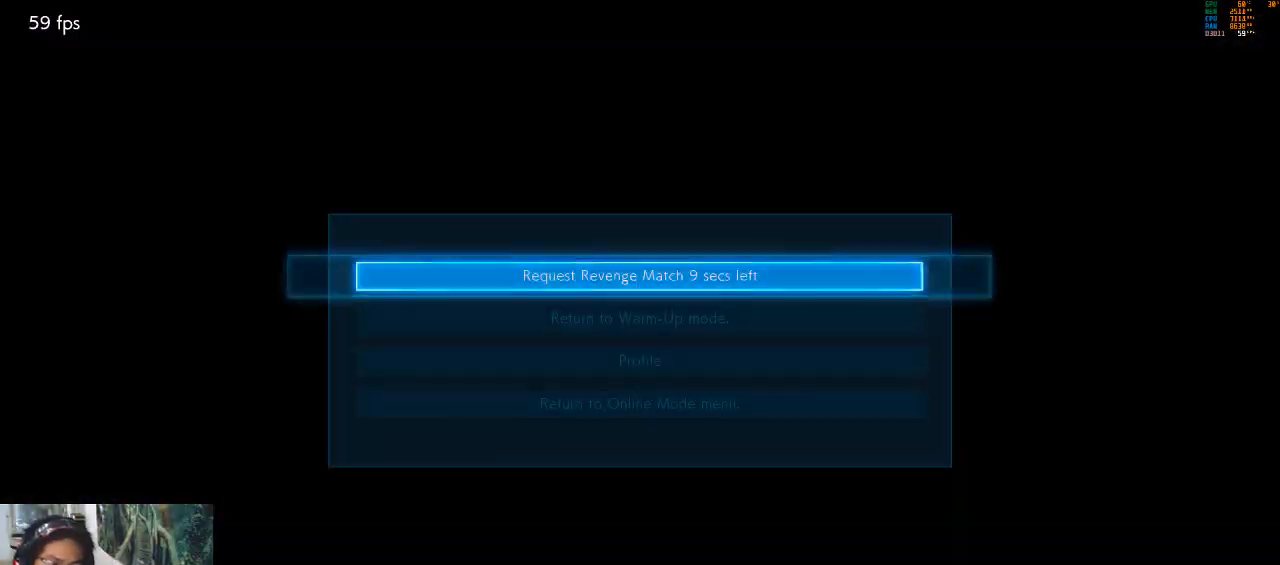
{"buttons": ["CROSS"], "left_stick": "center", "events": [[200, "CROSS", "up"], [267, "CROSS", "down"], [367, "CROSS", "up"], [433, "CROSS", "down"]]}
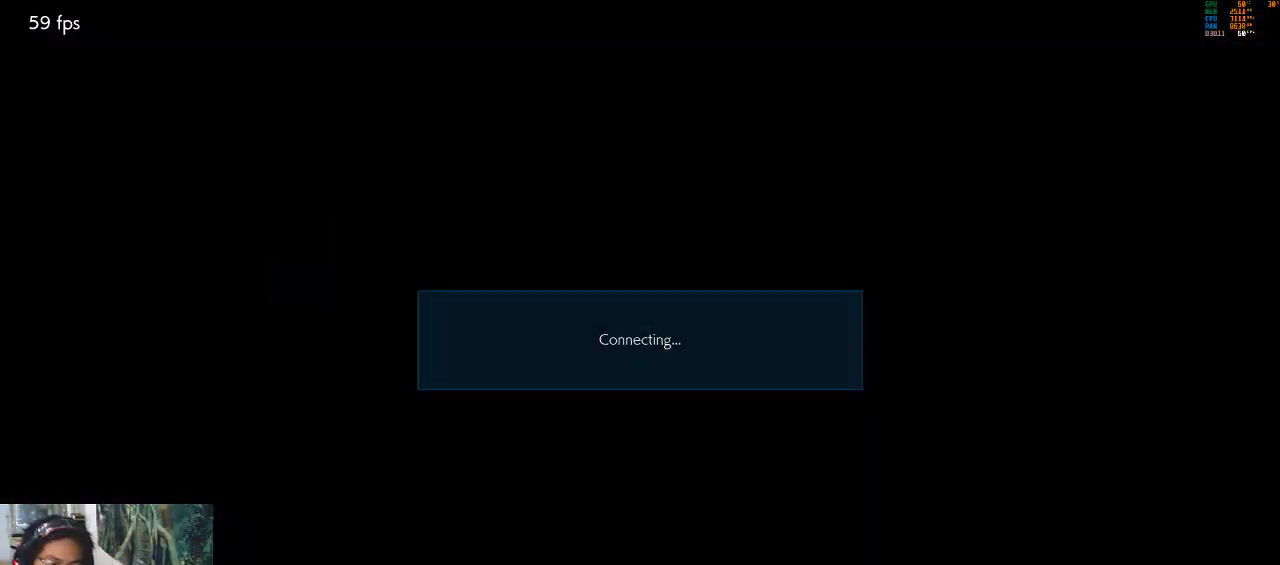
{"buttons": [], "left_stick": "center", "events": [[67, "CROSS", "up"], [100, "CROSS", "down"], [233, "CROSS", "up"]]}